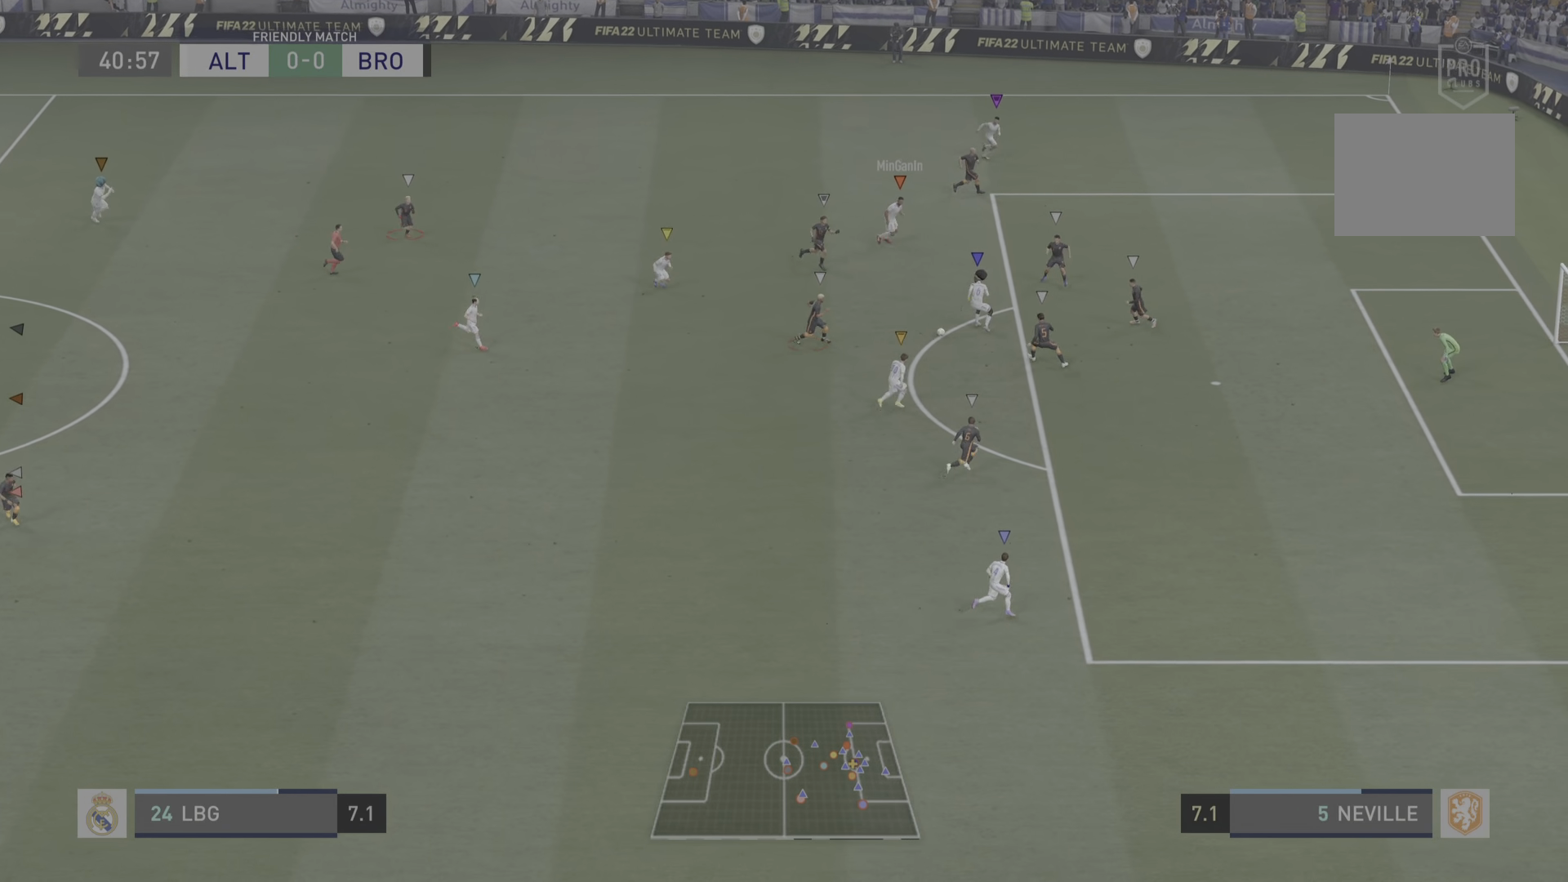
Gameplay with a controller (PlayStation layout); each line is a JSON object with the inputs held at the frame after it. "events" lists button and stick changes between this image and that frame as [ms after this image, input, new state], when the widget could be followed in between. Not read: L3 R3.
{"buttons": [], "left_stick": "down-right", "right_stick": "center", "events": []}
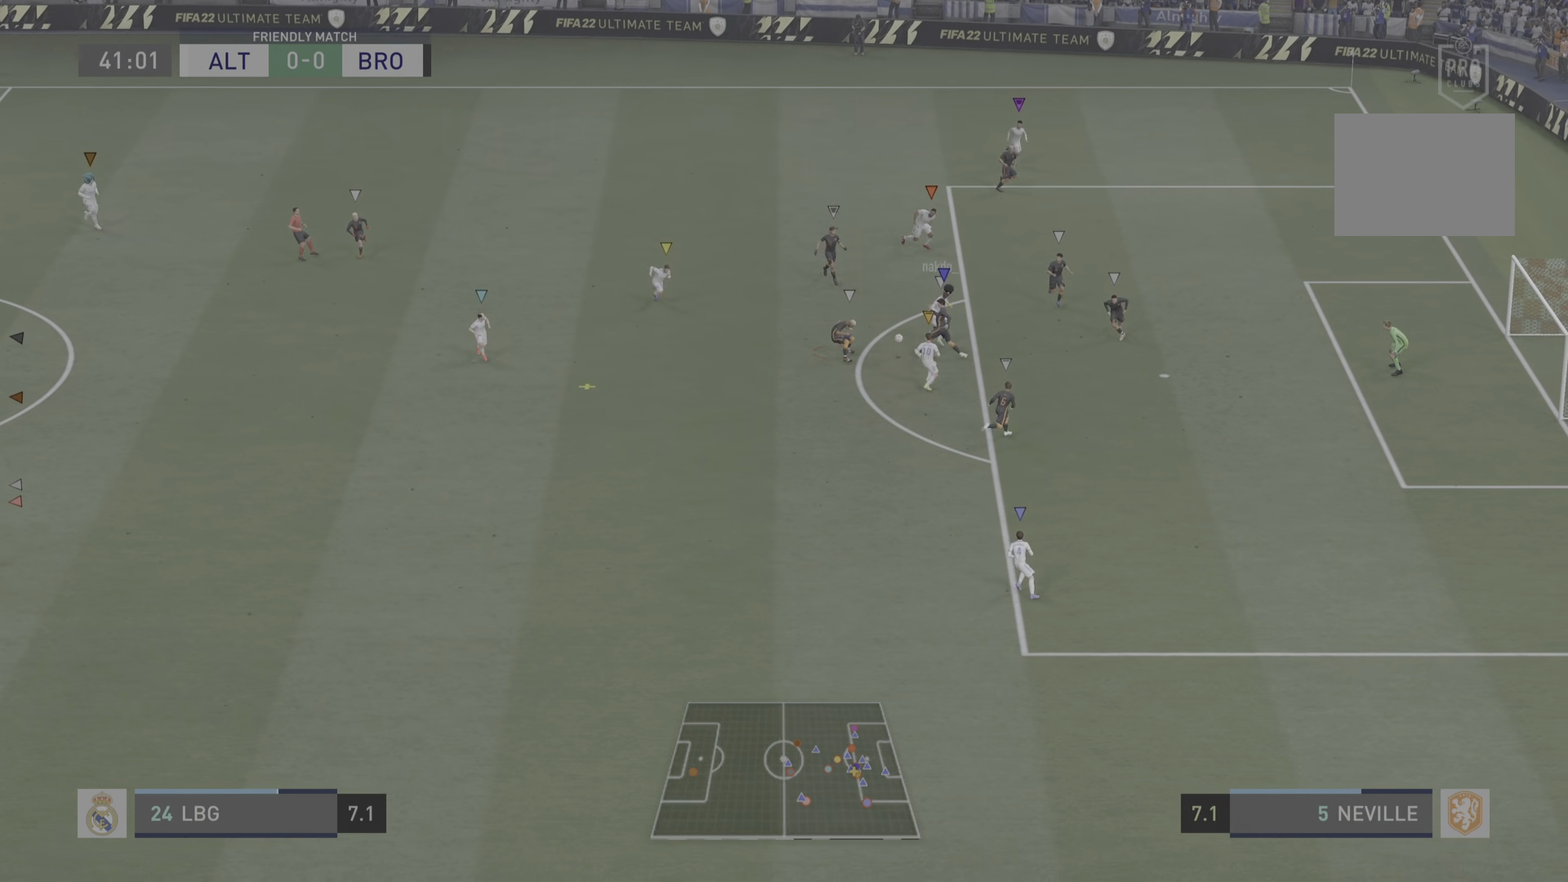
{"buttons": ["L2"], "left_stick": "down-left", "right_stick": "center", "events": [[17, "left_stick", "center"], [234, "left_stick", "down-right"], [284, "L2", "down"], [417, "left_stick", "down-left"]]}
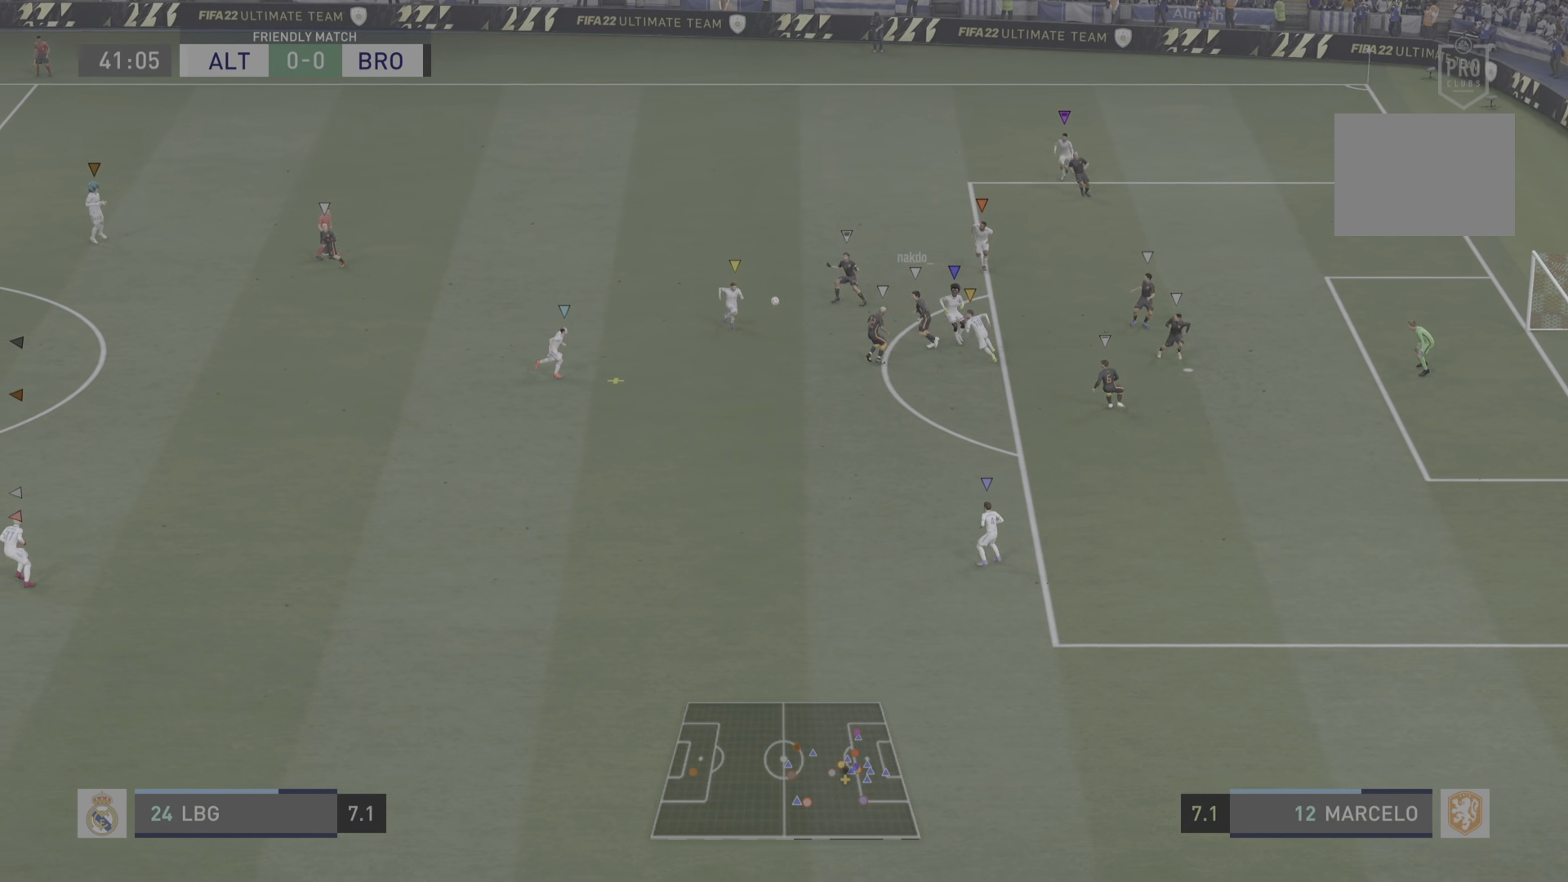
{"buttons": [], "left_stick": "down-right", "right_stick": "center", "events": [[50, "left_stick", "down"], [66, "L2", "up"], [433, "left_stick", "down-right"]]}
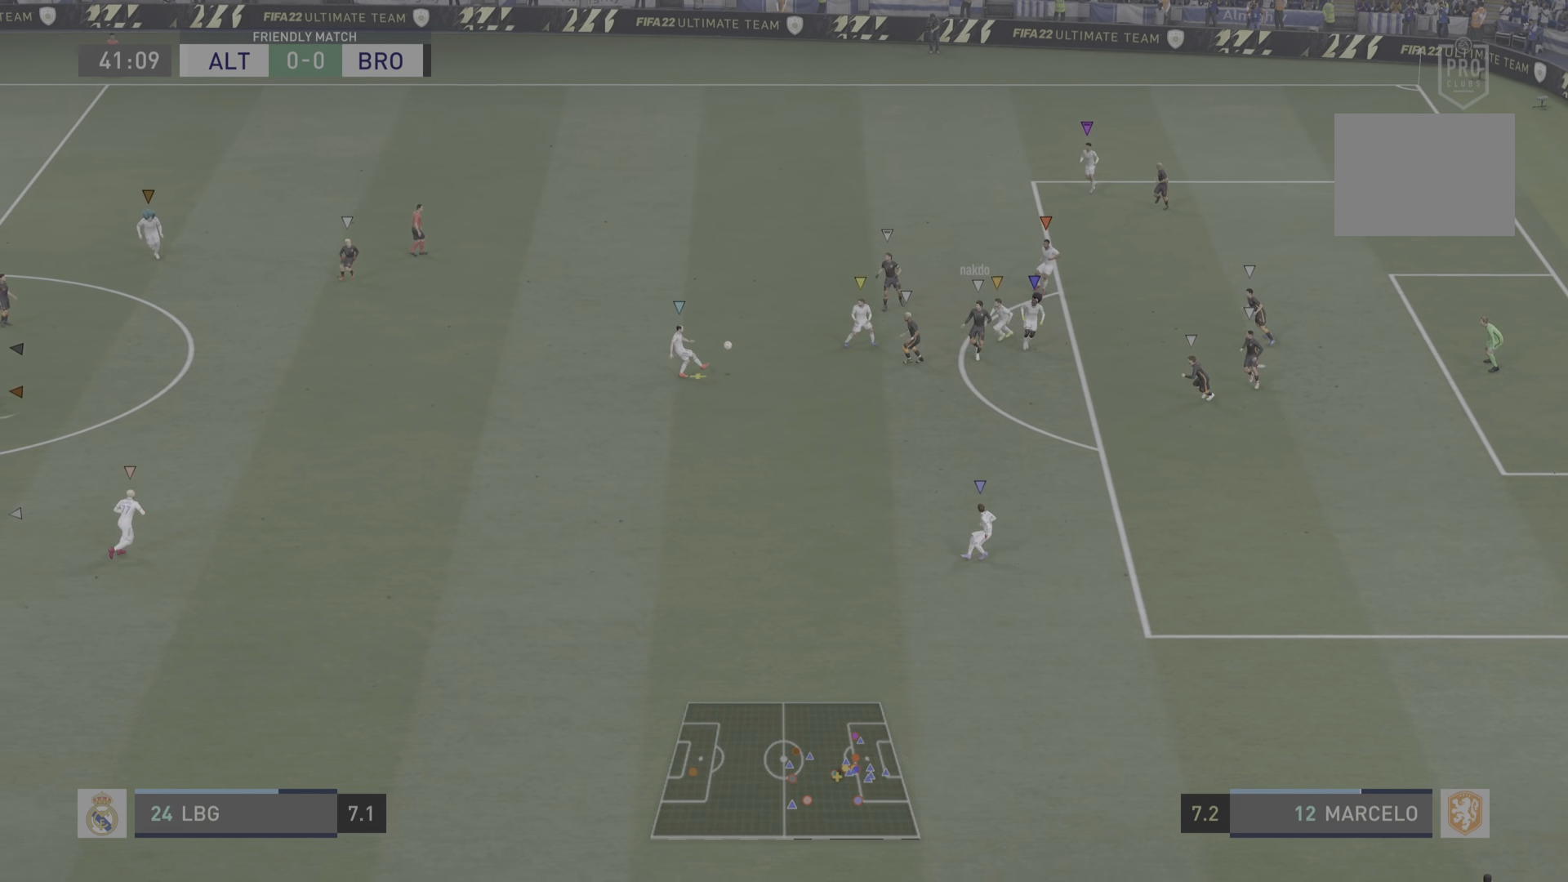
{"buttons": [], "left_stick": "center", "right_stick": "center", "events": [[134, "left_stick", "center"]]}
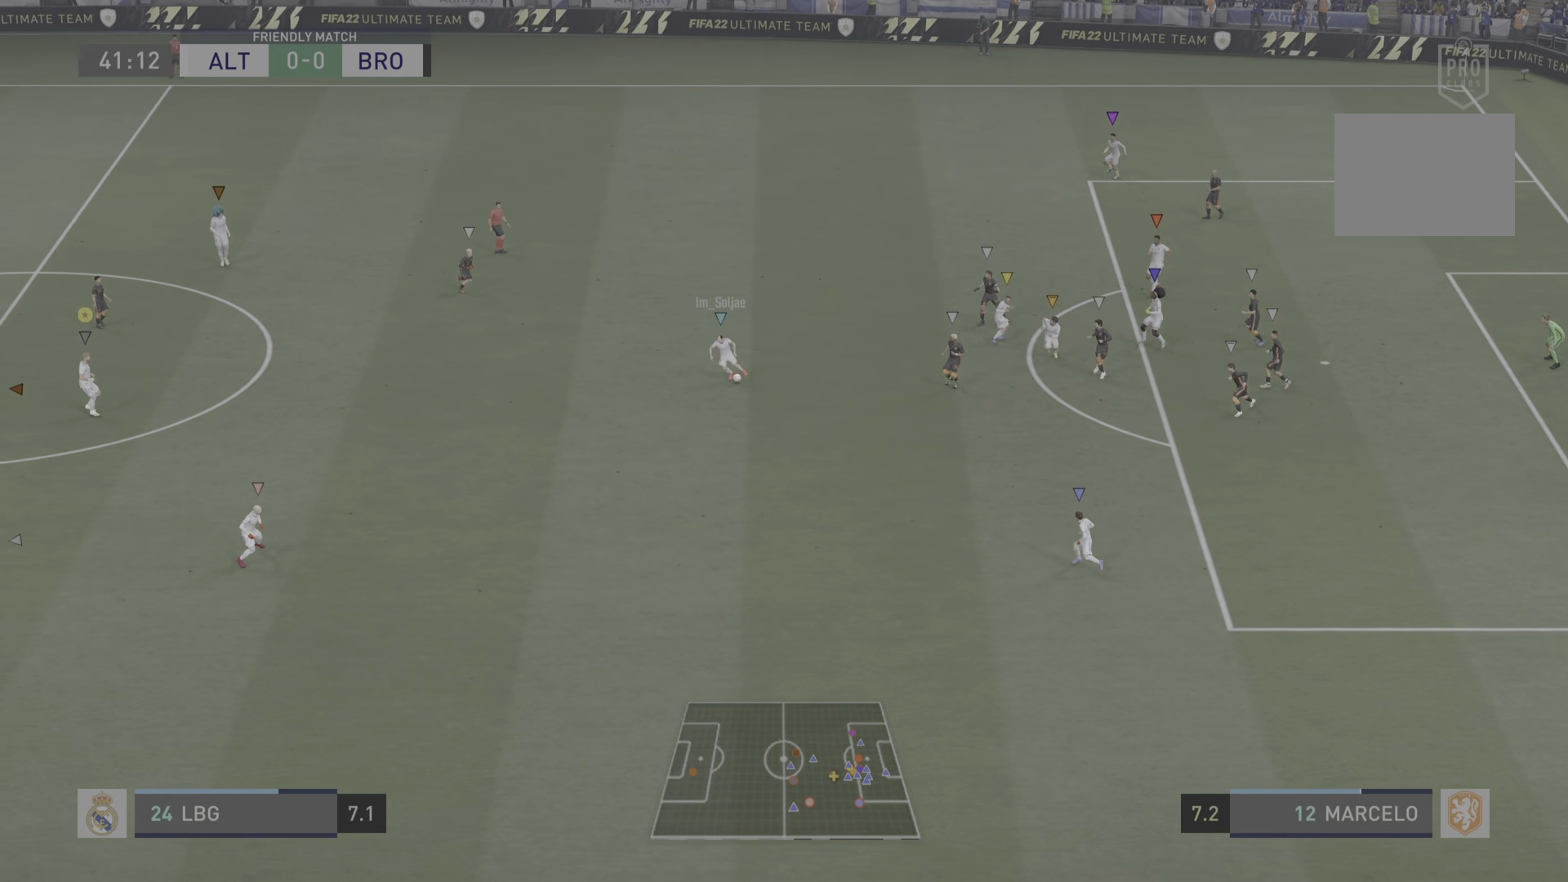
{"buttons": [], "left_stick": "center", "right_stick": "center", "events": []}
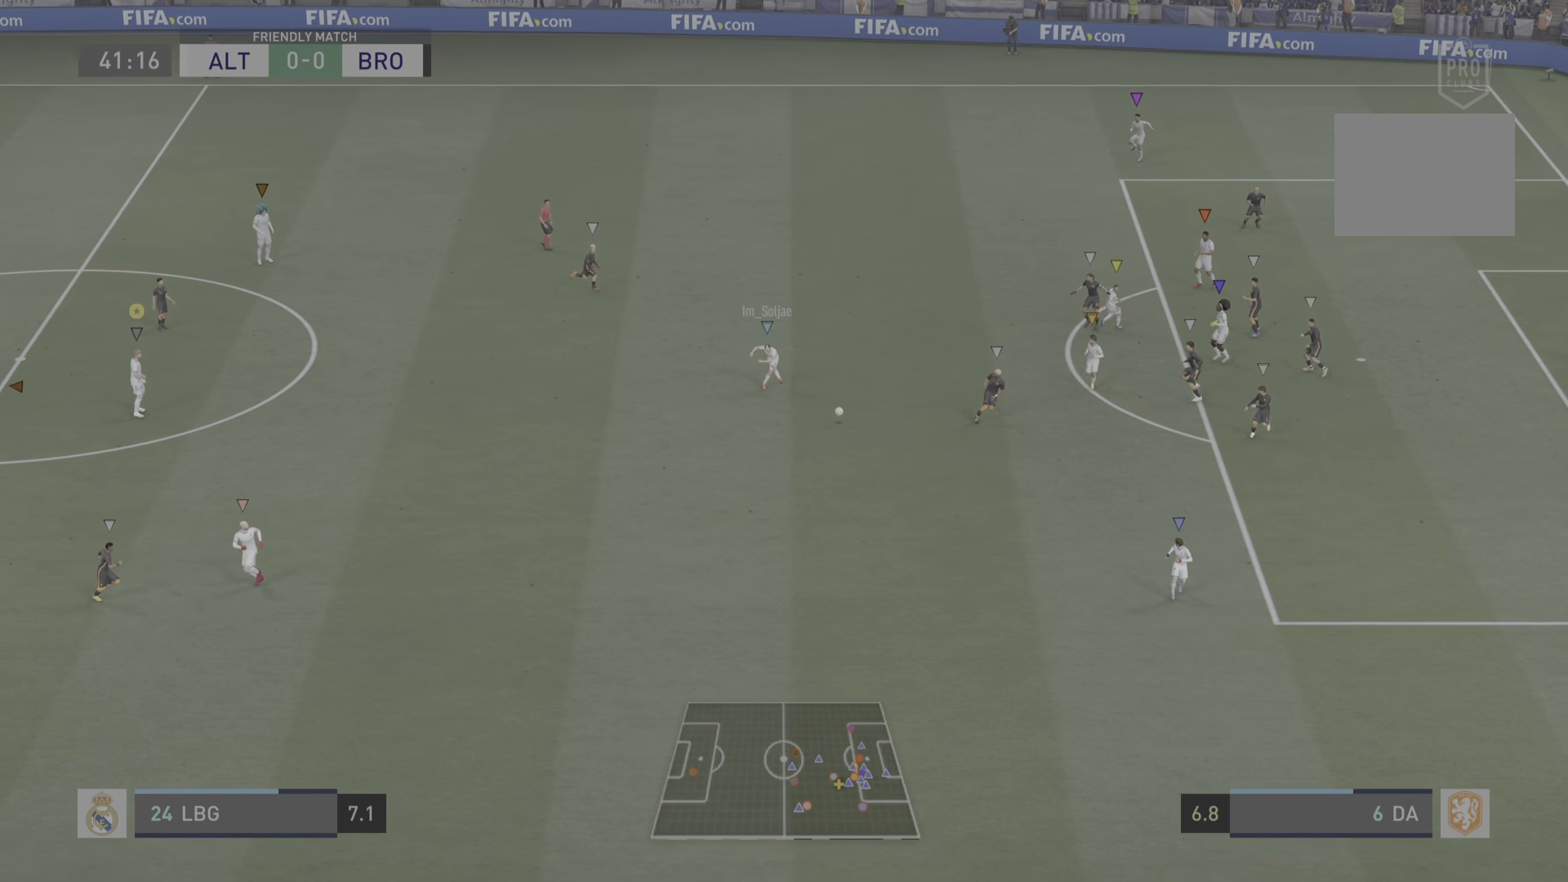
{"buttons": [], "left_stick": "center", "right_stick": "center", "events": [[50, "left_stick", "down-right"], [467, "left_stick", "center"]]}
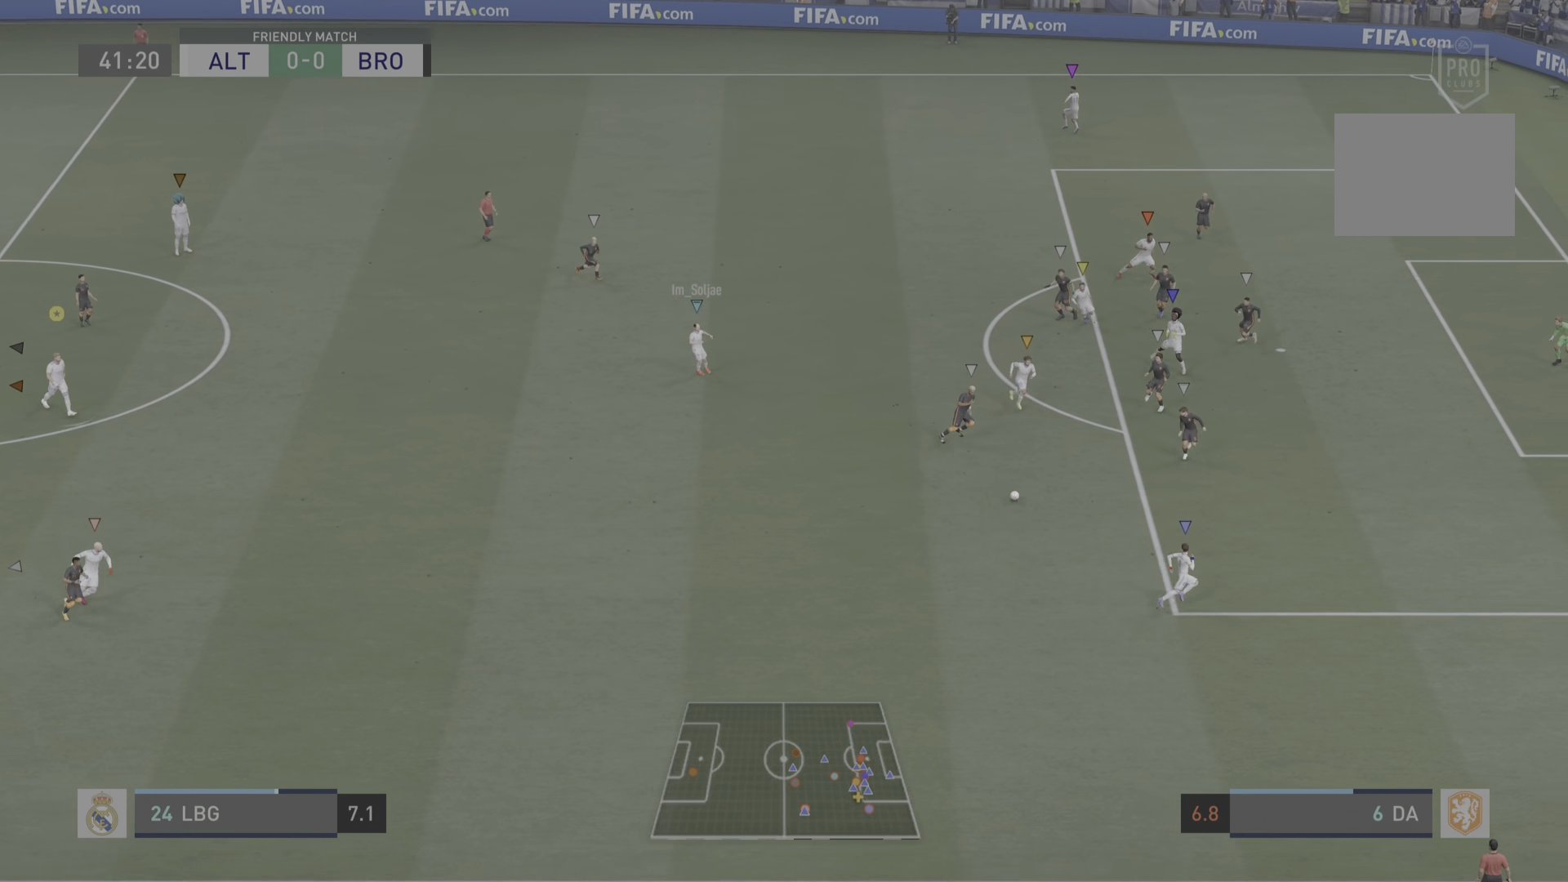
{"buttons": [], "left_stick": "center", "right_stick": "center", "events": [[167, "left_stick", "down-right"], [451, "left_stick", "center"]]}